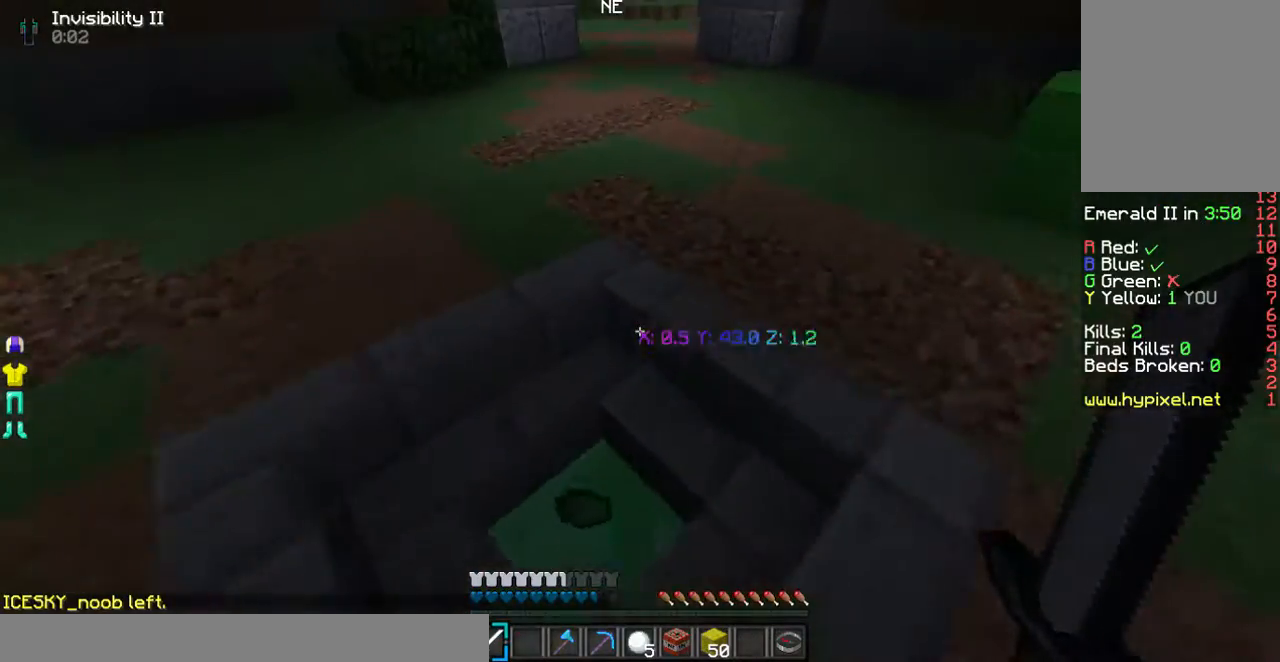
Gameplay with keyboard and mouse; each line is a JSON object with the keys and mouse buttons held at the frame after it. "events" lists presses ("down") and releases ("up") of "a", "d", "s", "w", "mouse_left" and "mouse_right" between this image and that frame as [ms after this image, input, new state], when the widget could be followed in between. "mouse_left", "mouse_right" = the "left", "right" buttons of the "mouse" list. No other keys are recorded. Fast repeated clicks can show as one long hold. Mouse movement is not recorded.
{"keys": ["w"], "mouse": [], "events": [[34, "a", "down"], [202, "a", "up"]]}
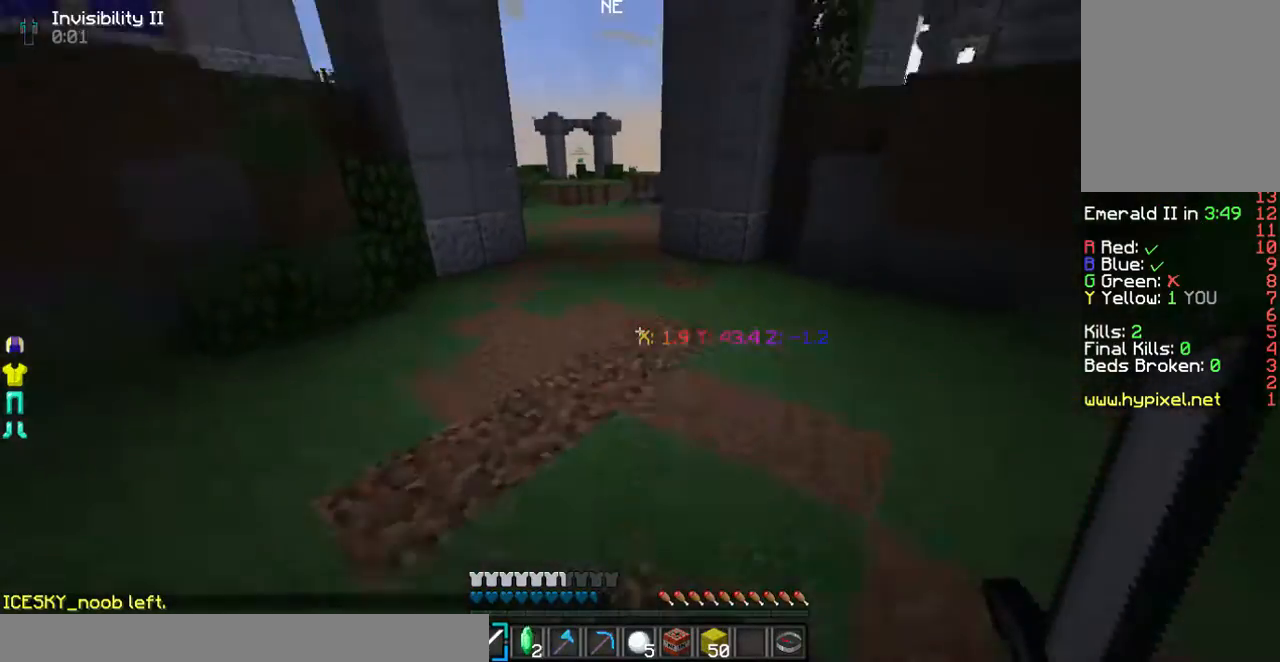
{"keys": ["w"], "mouse": ["left"], "events": [[268, "mouse_left", "down"]]}
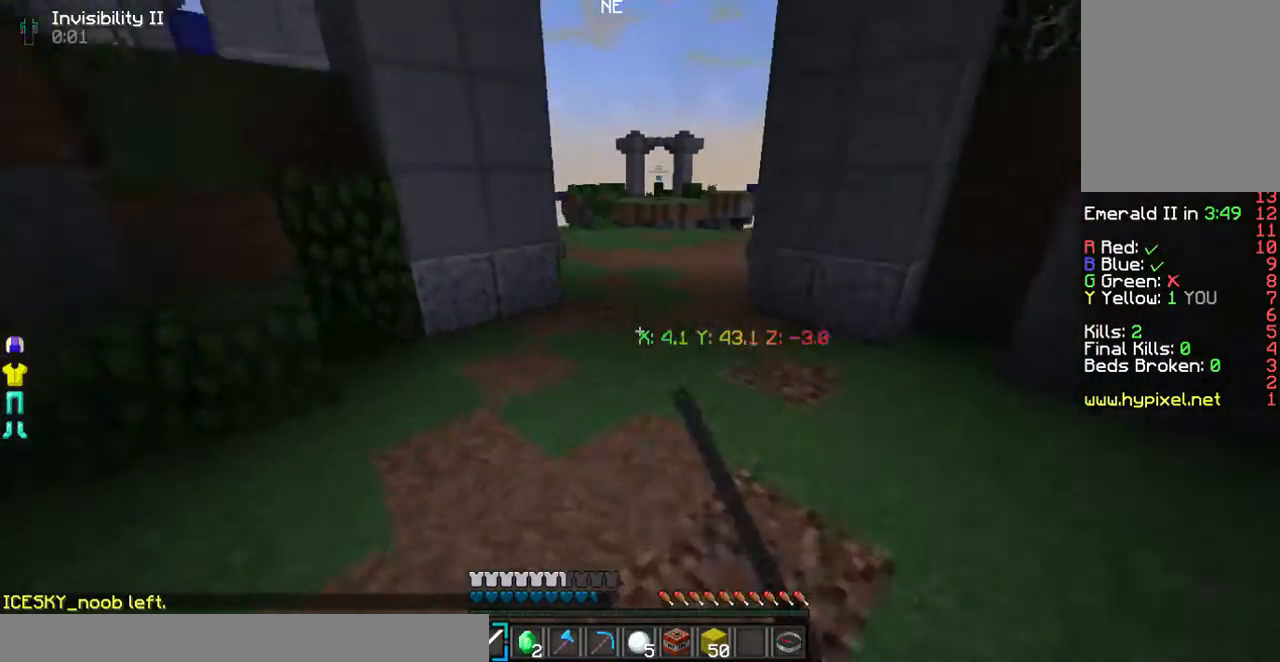
{"keys": ["w"], "mouse": [], "events": [[33, "mouse_left", "up"], [134, "mouse_left", "down"], [201, "mouse_left", "up"]]}
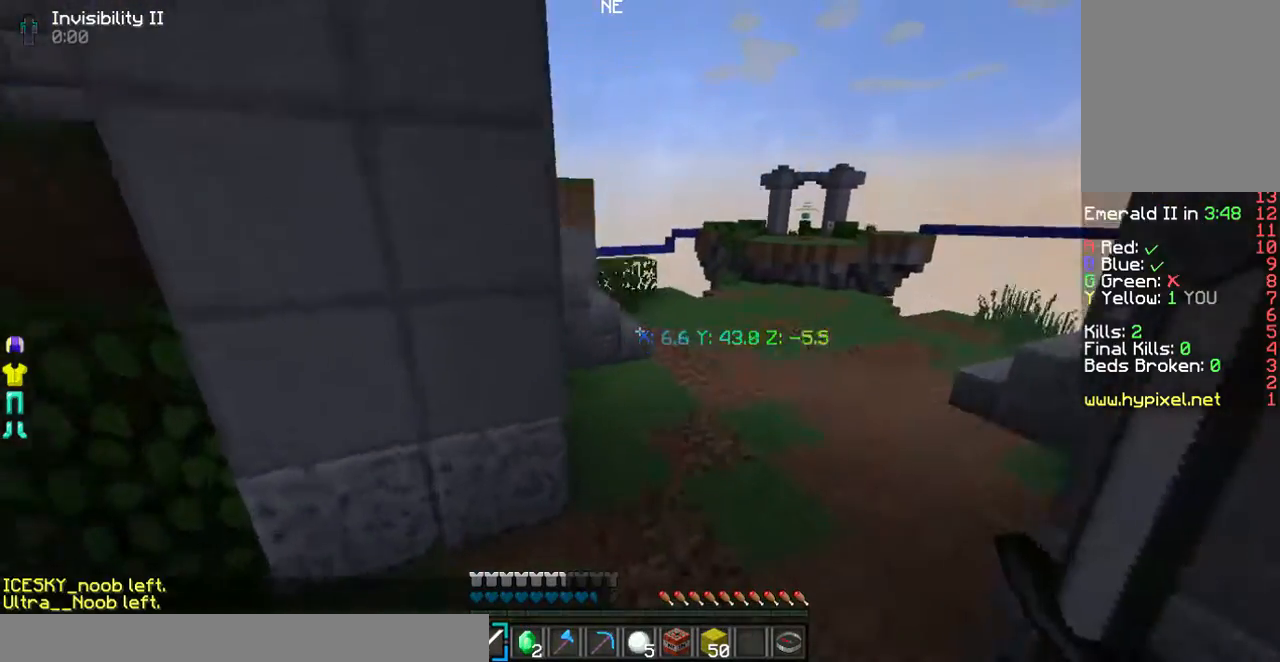
{"keys": ["d", "w"], "mouse": [], "events": [[335, "d", "down"]]}
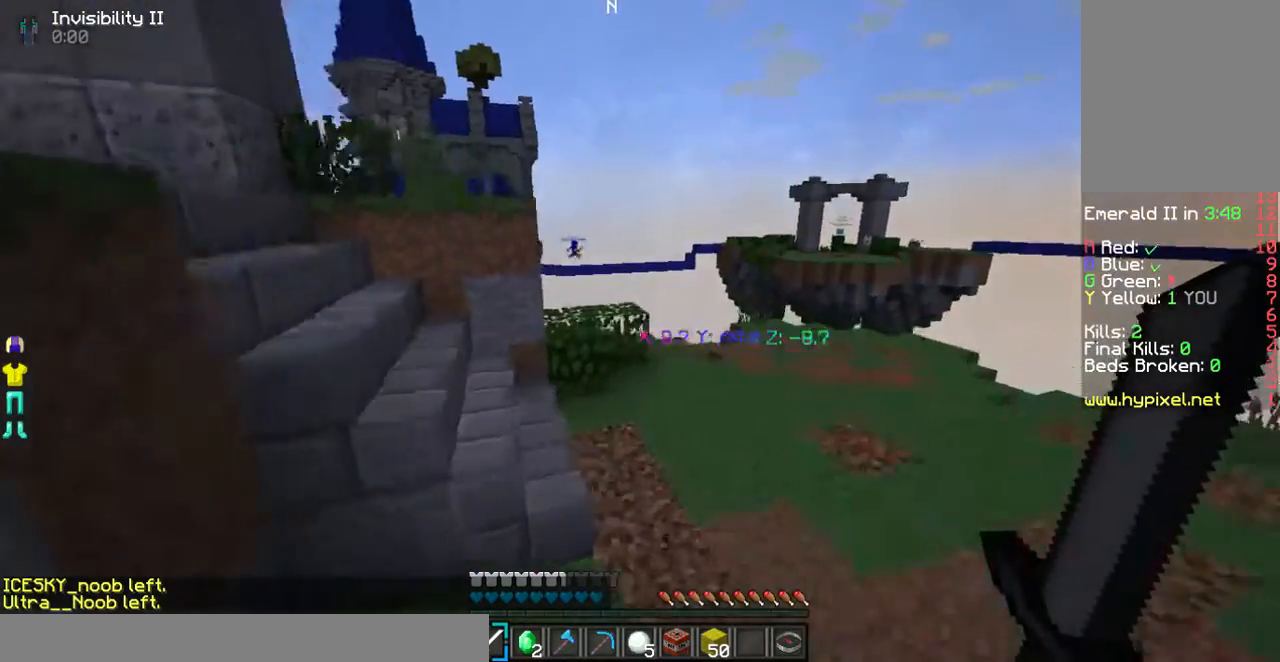
{"keys": ["w"], "mouse": [], "events": [[167, "d", "up"]]}
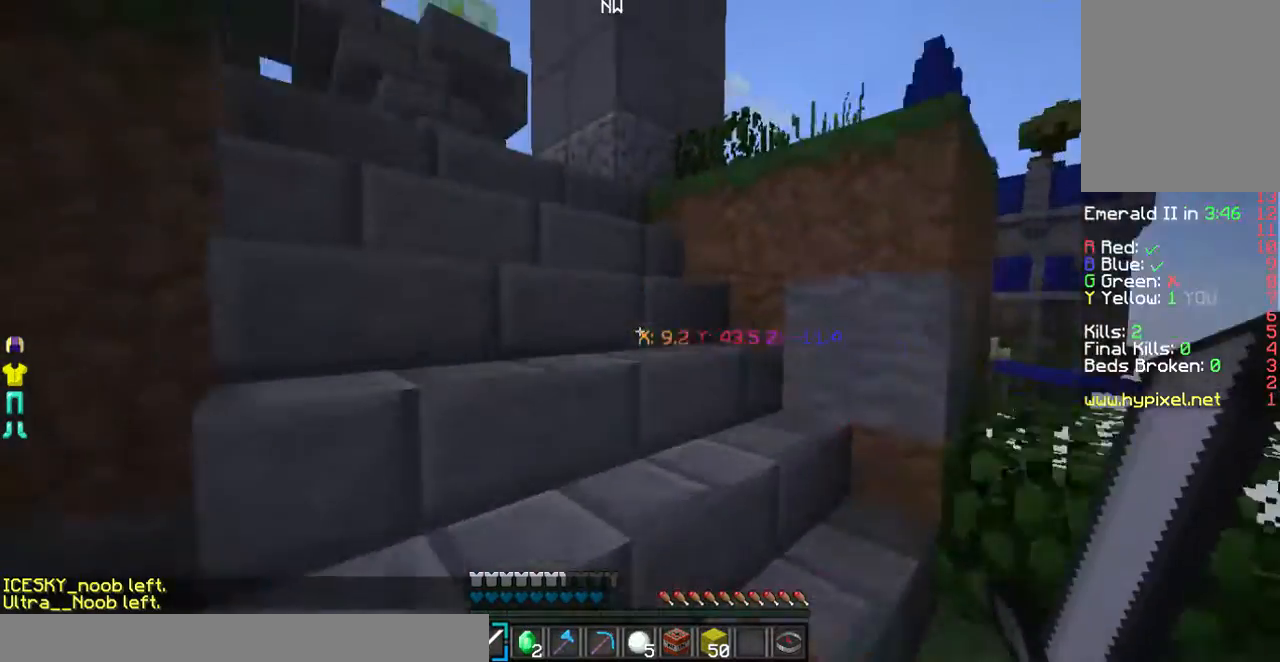
{"keys": ["w"], "mouse": [], "events": []}
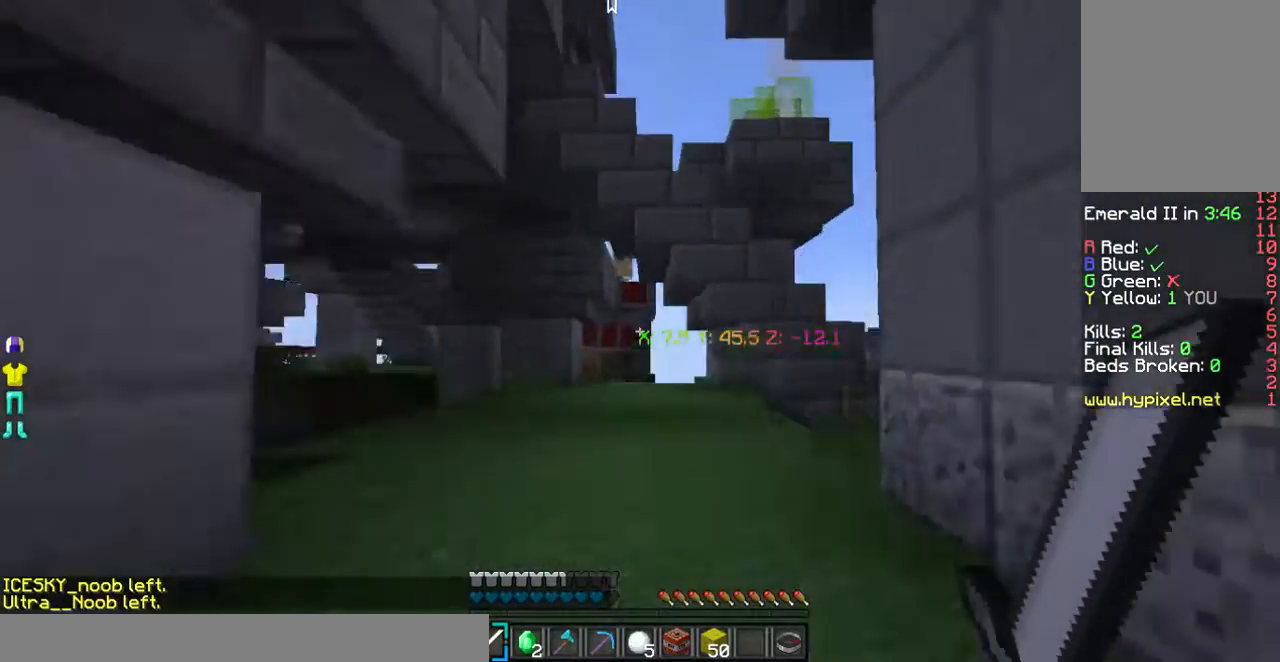
{"keys": ["a", "w"], "mouse": [], "events": [[402, "a", "down"]]}
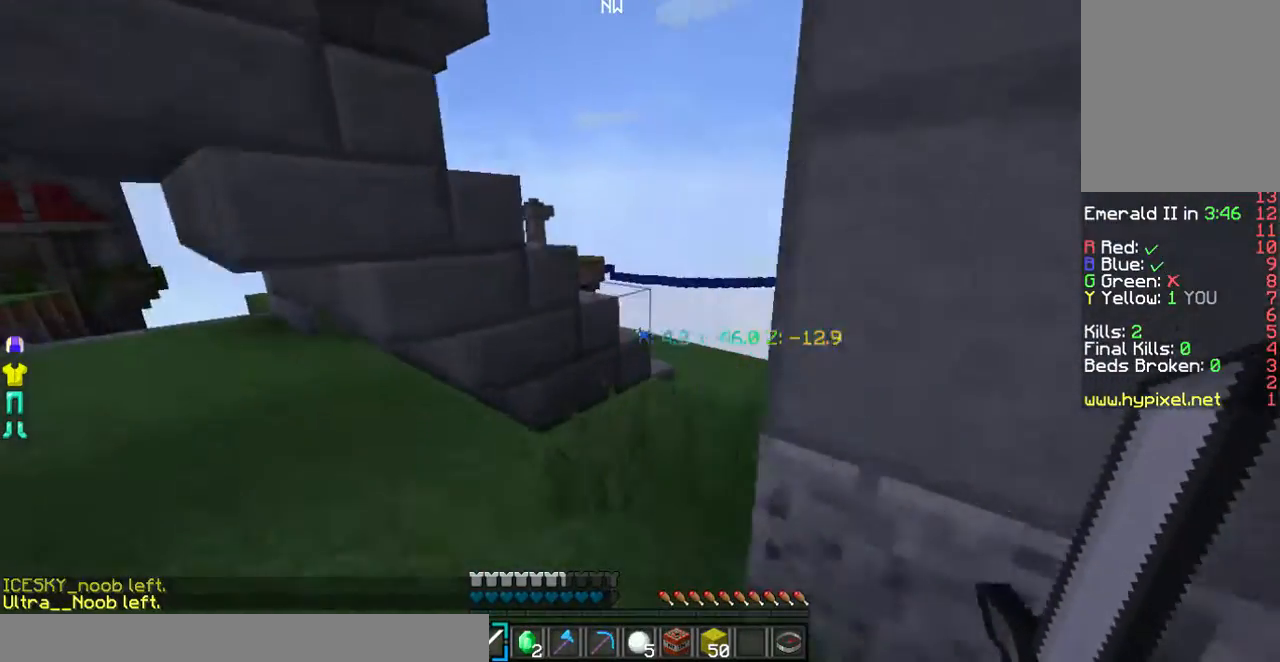
{"keys": ["d", "w"], "mouse": [], "events": [[134, "a", "up"], [235, "a", "down"], [436, "a", "up"], [470, "d", "down"]]}
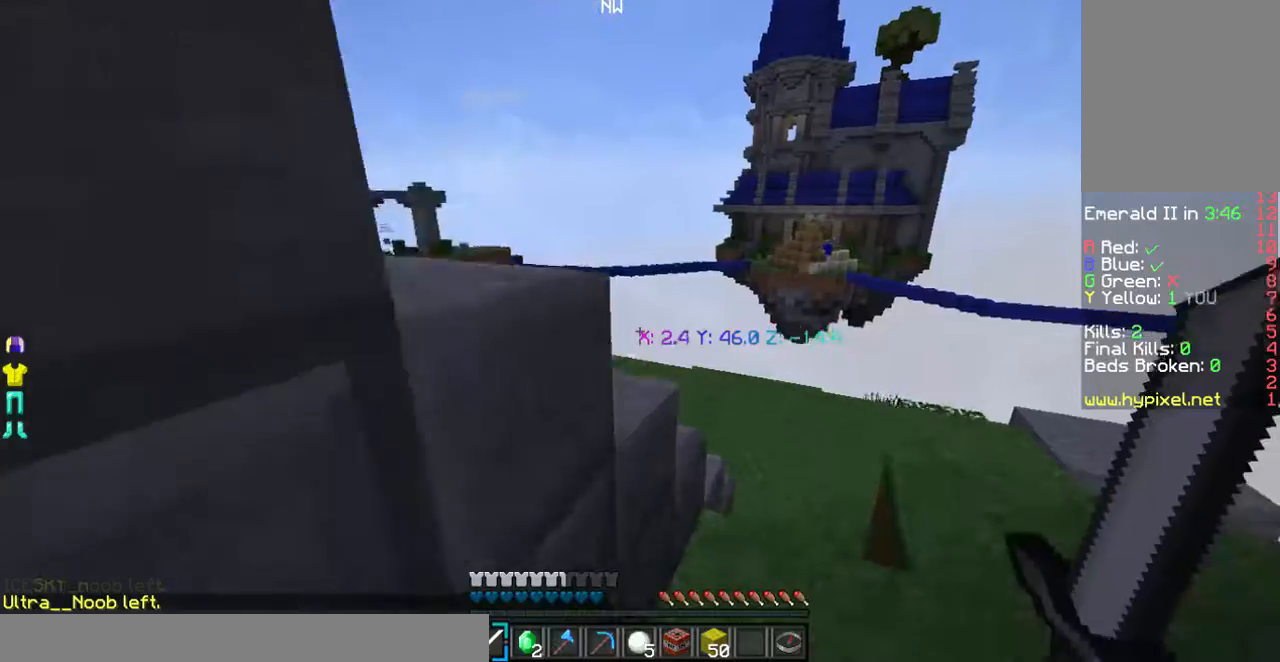
{"keys": ["w"], "mouse": [], "events": [[268, "d", "up"]]}
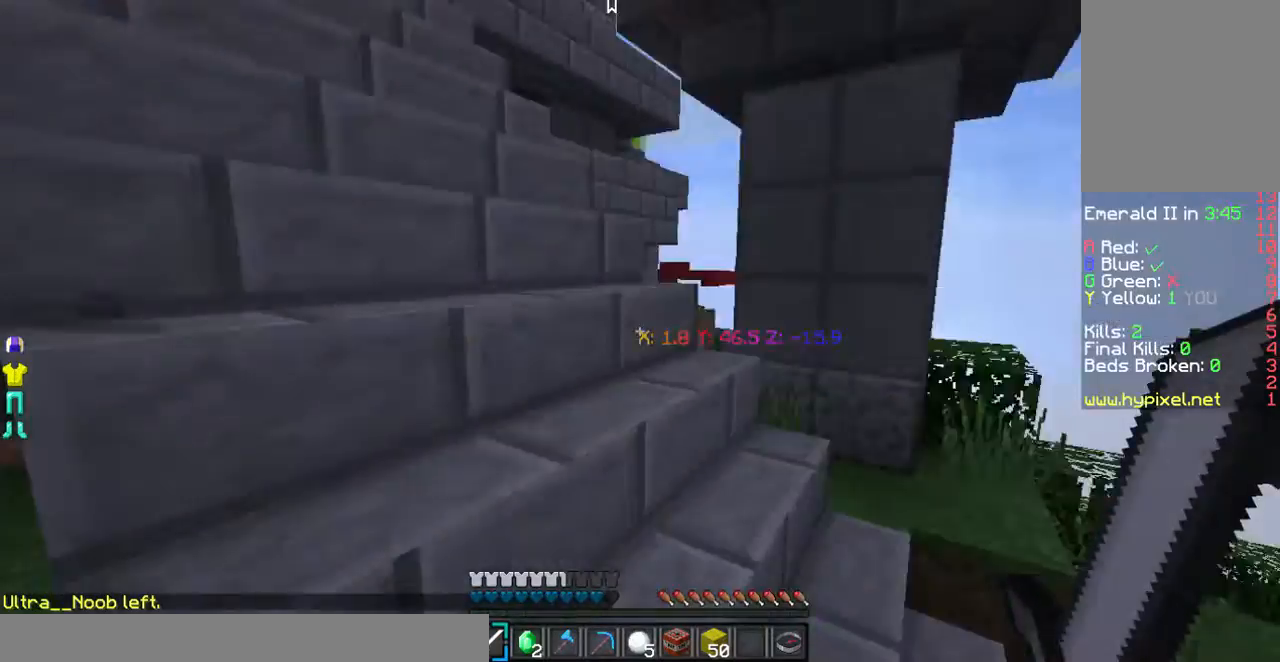
{"keys": ["w"], "mouse": [], "events": []}
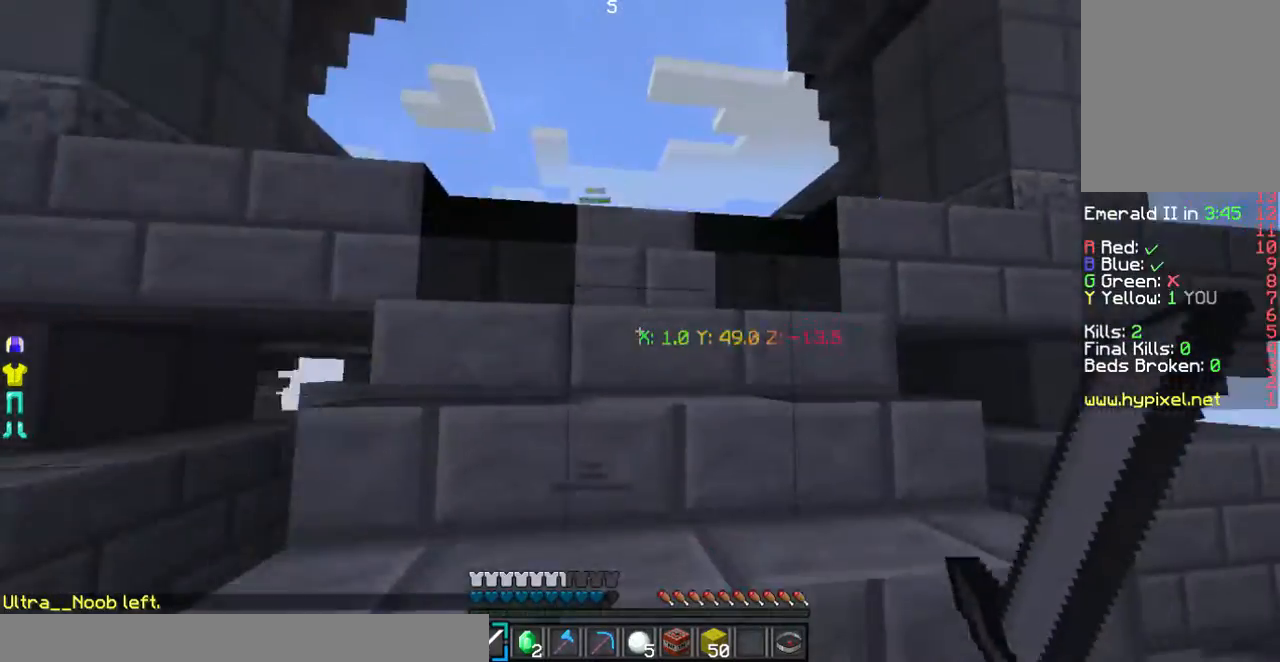
{"keys": ["w"], "mouse": [], "events": []}
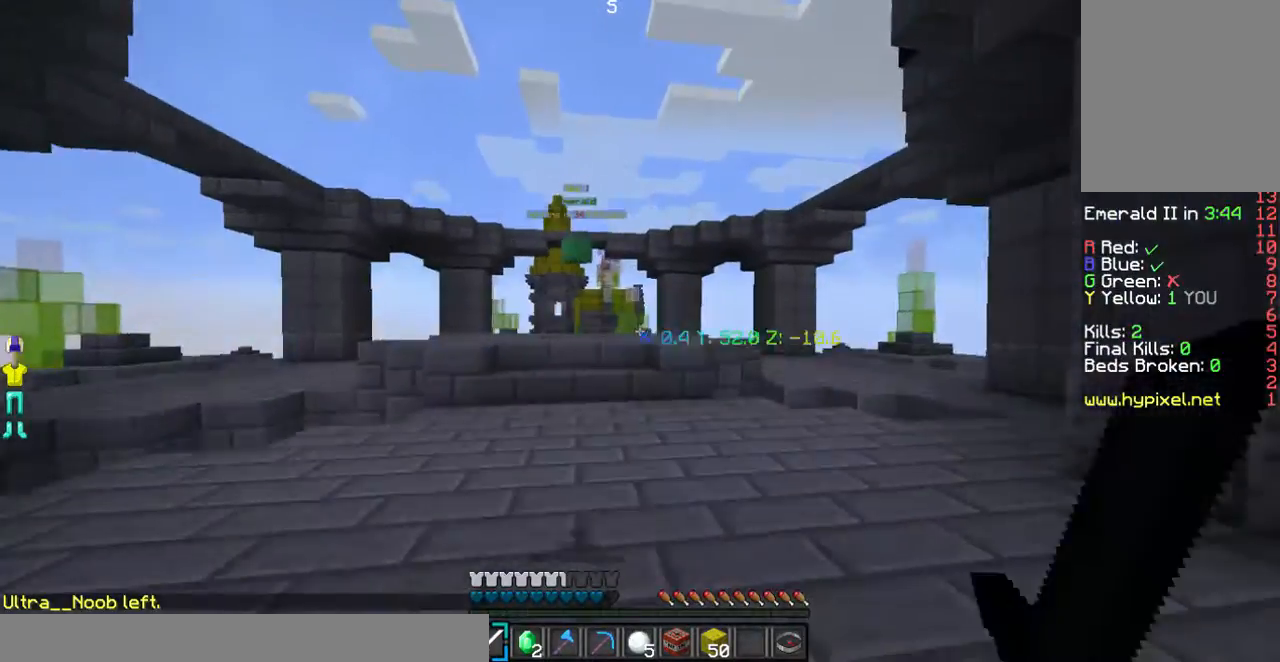
{"keys": ["w"], "mouse": [], "events": []}
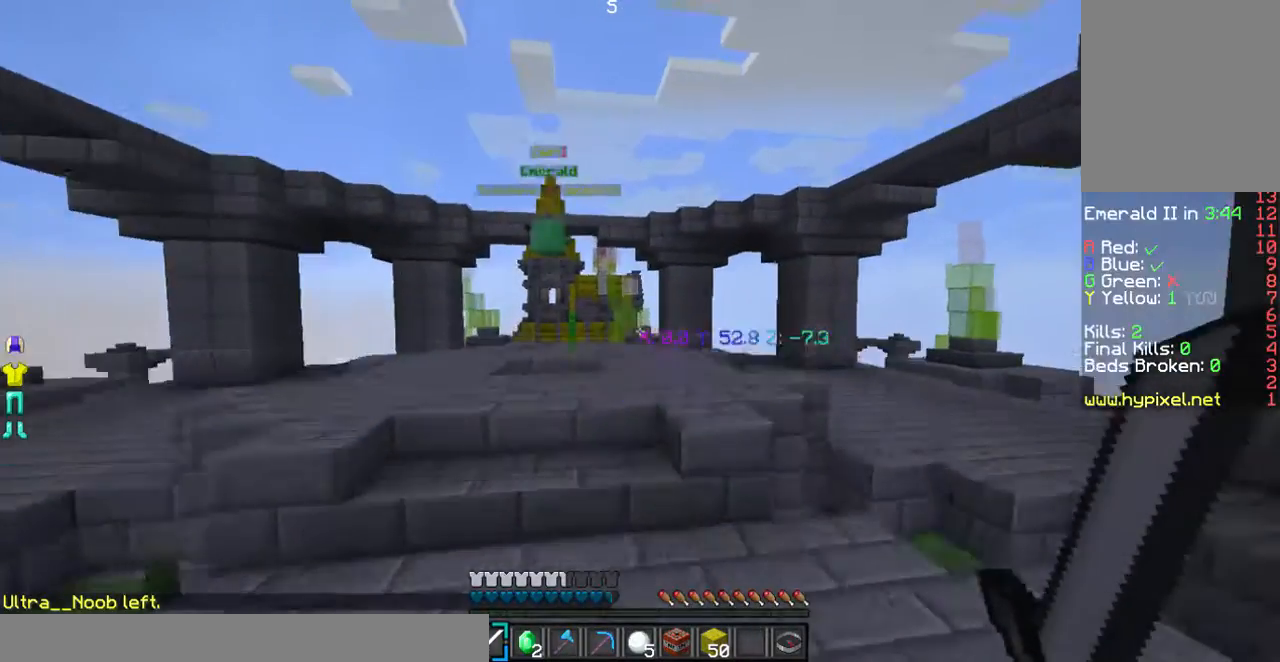
{"keys": ["w"], "mouse": [], "events": []}
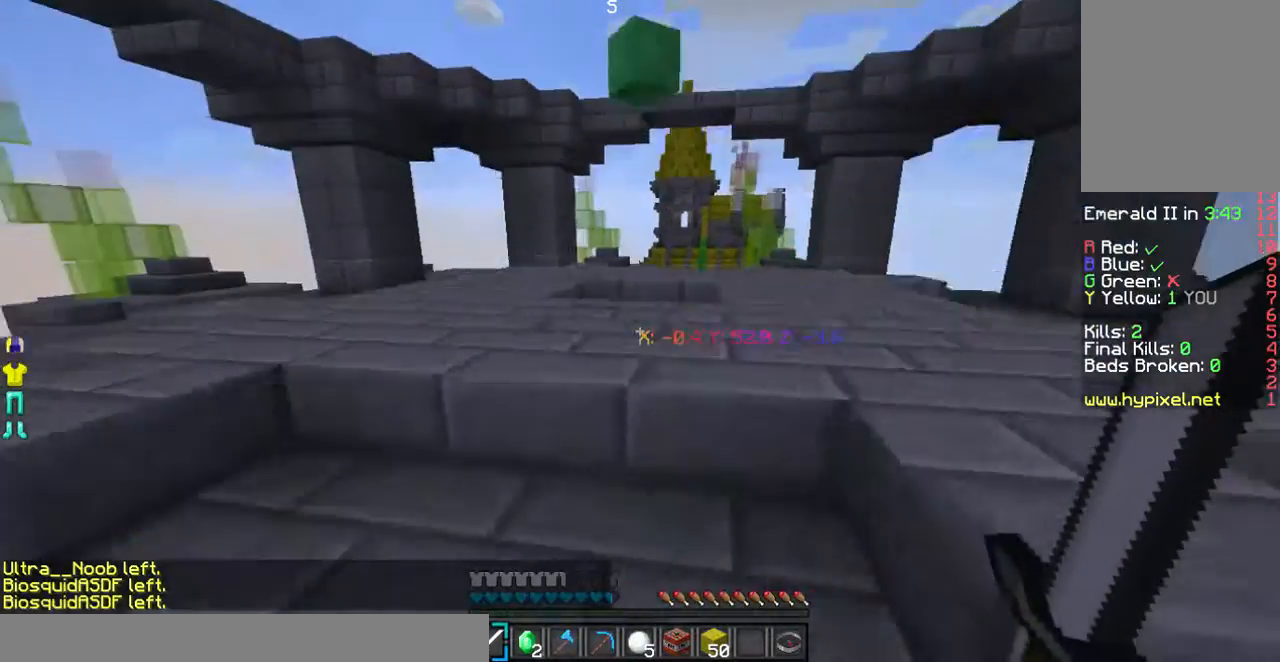
{"keys": ["w"], "mouse": [], "events": []}
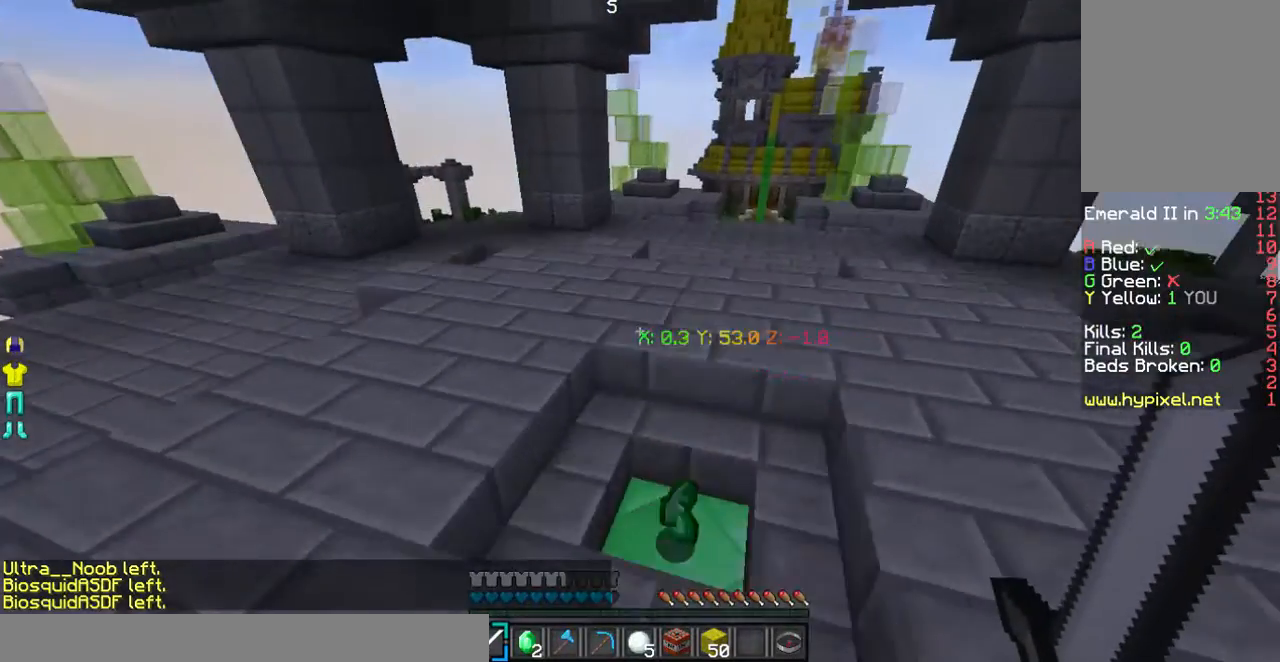
{"keys": ["w"], "mouse": [], "events": []}
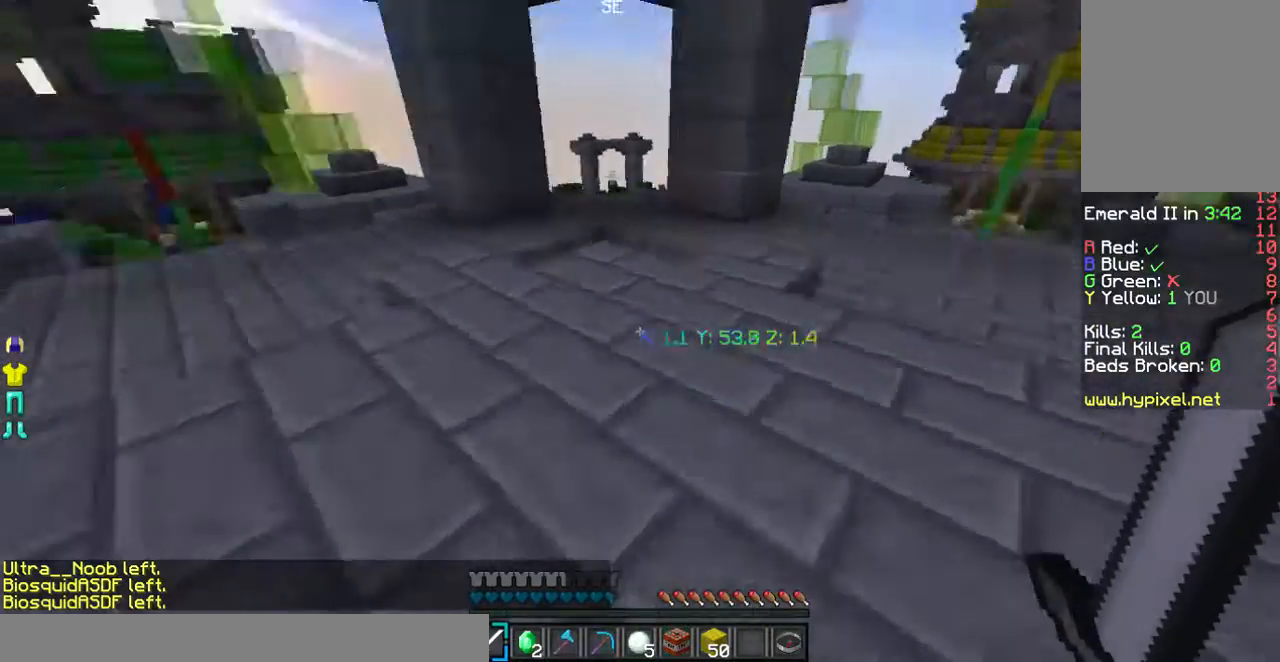
{"keys": ["w"], "mouse": []}
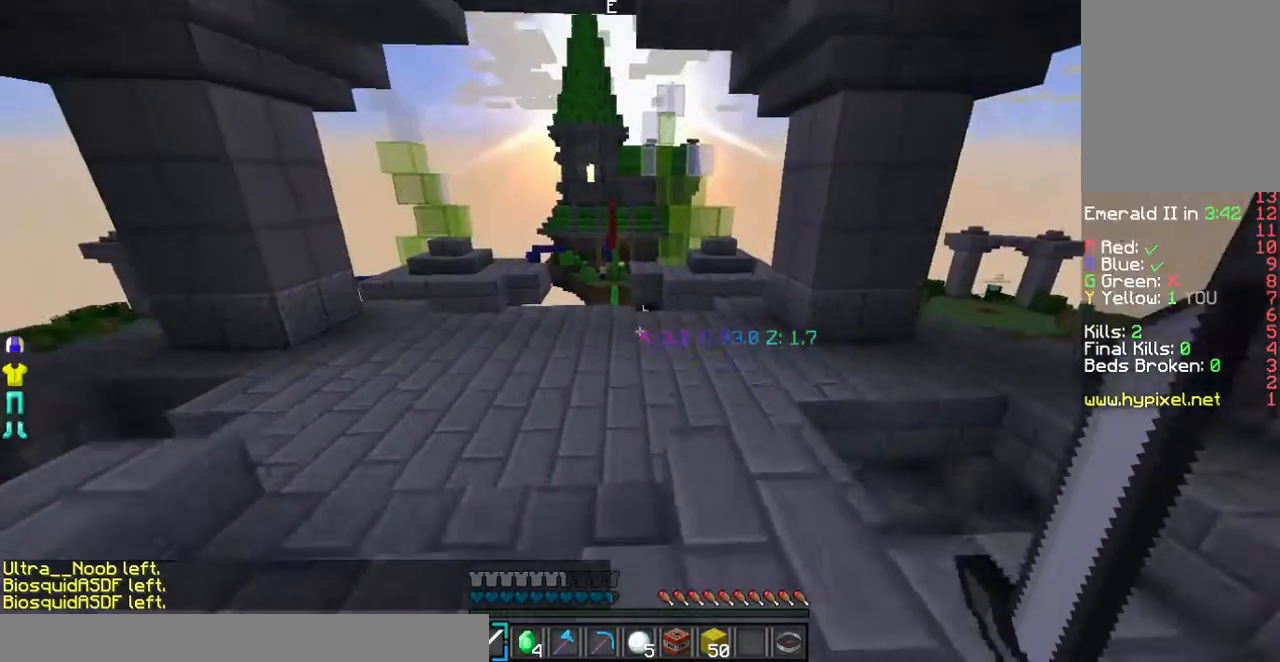
{"keys": ["w"], "mouse": [], "events": []}
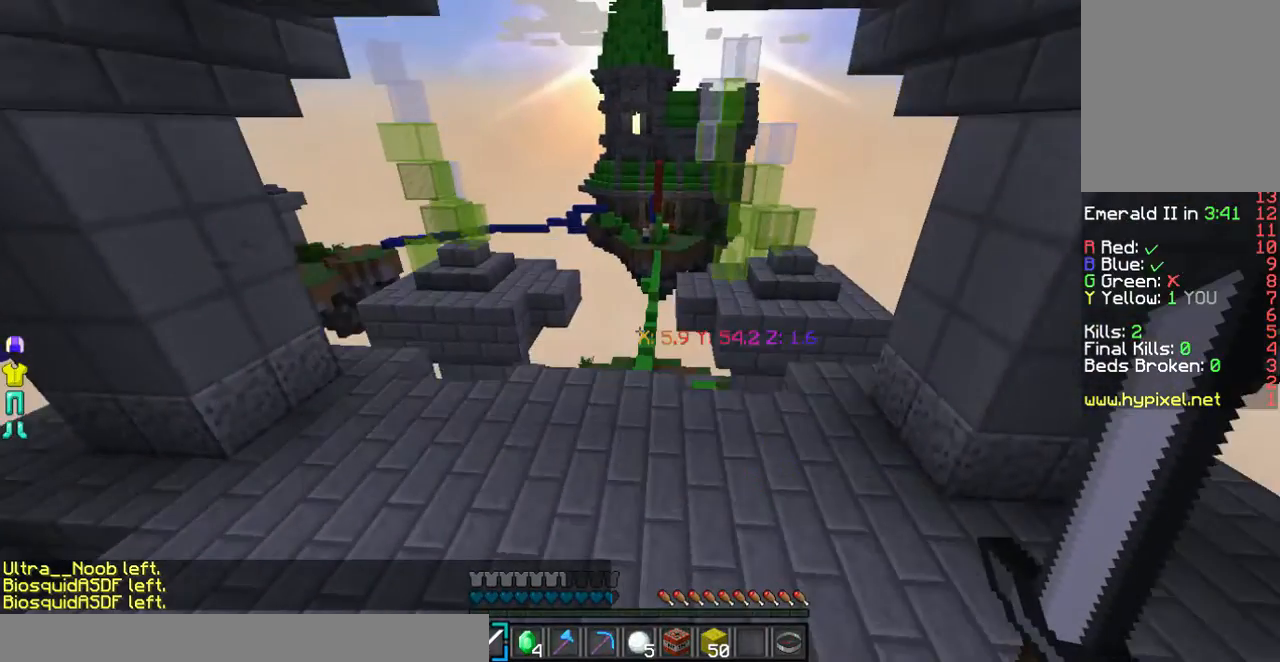
{"keys": ["w"], "mouse": [], "events": []}
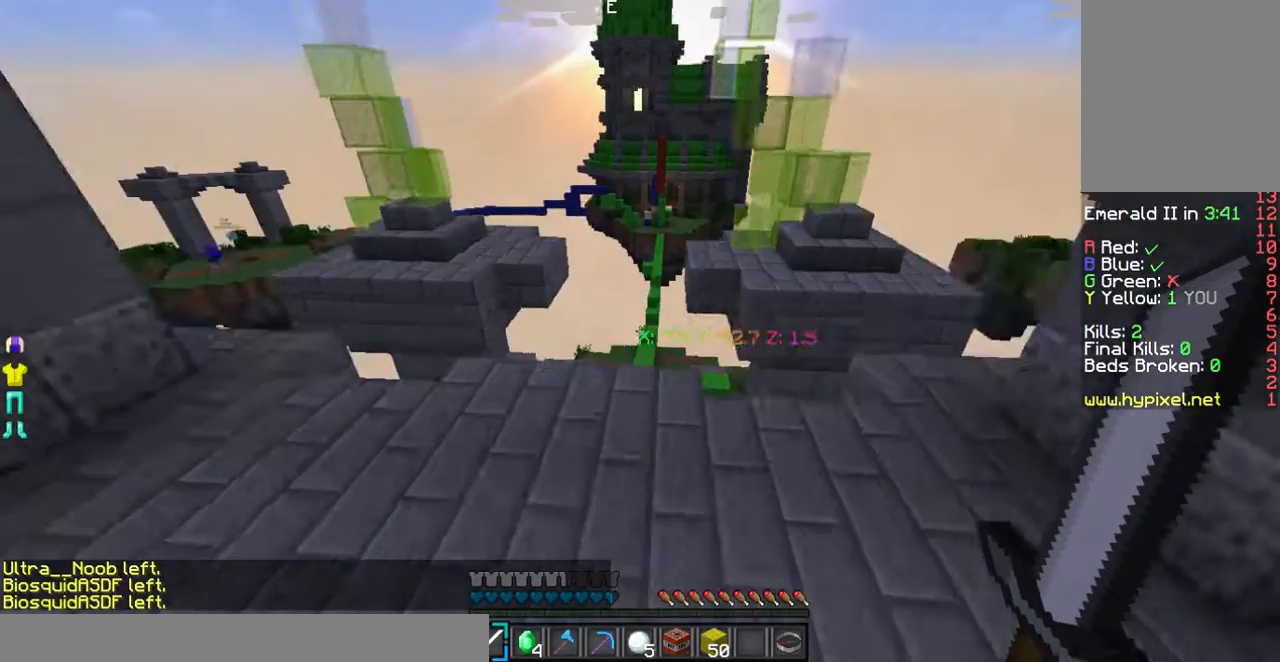
{"keys": [], "mouse": [], "events": [[504, "w", "up"]]}
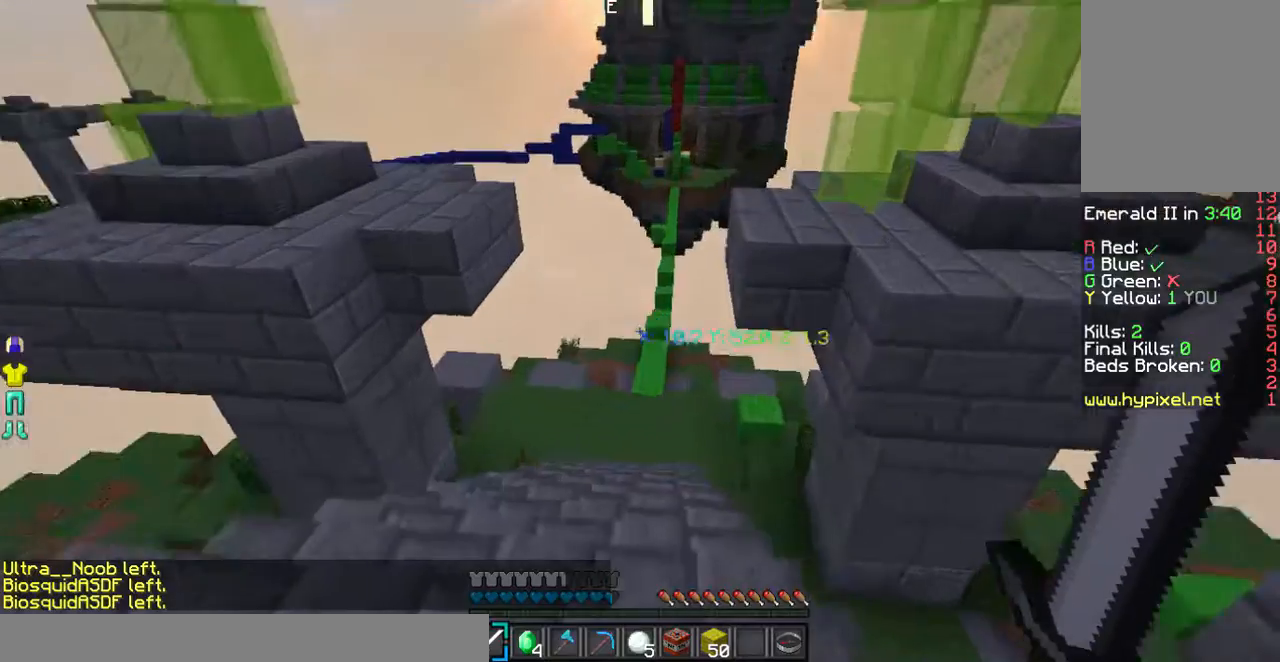
{"keys": [], "mouse": [], "events": []}
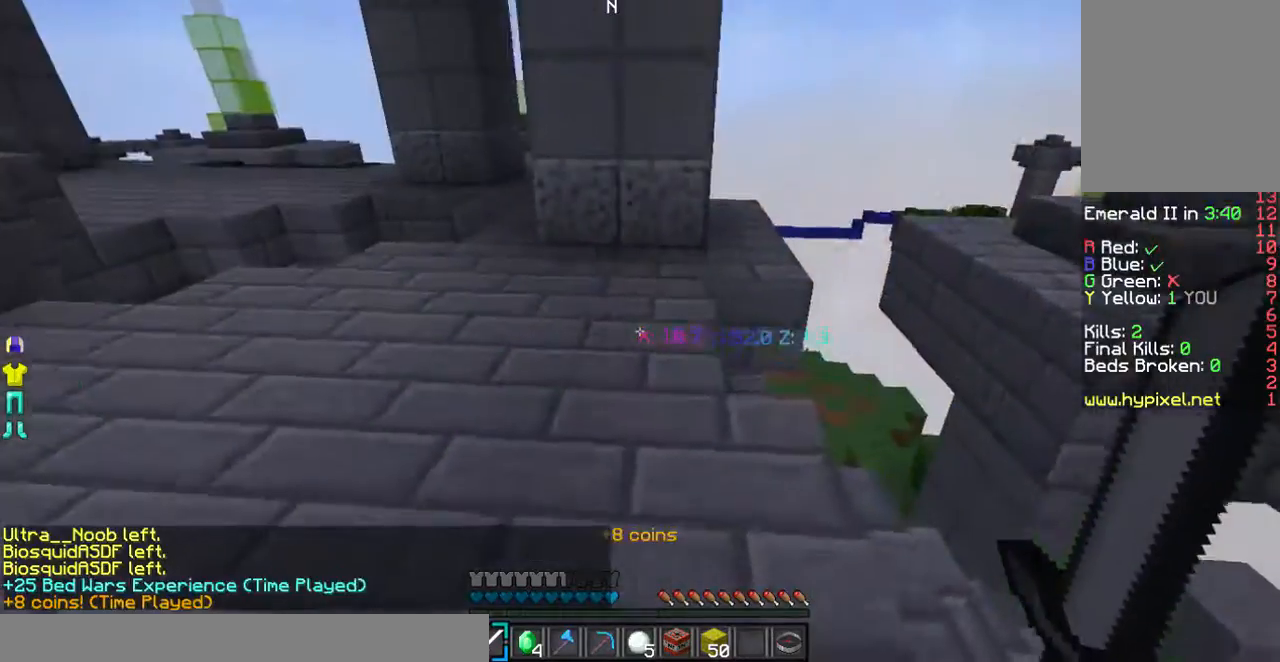
{"keys": ["w"], "mouse": [], "events": [[134, "w", "down"]]}
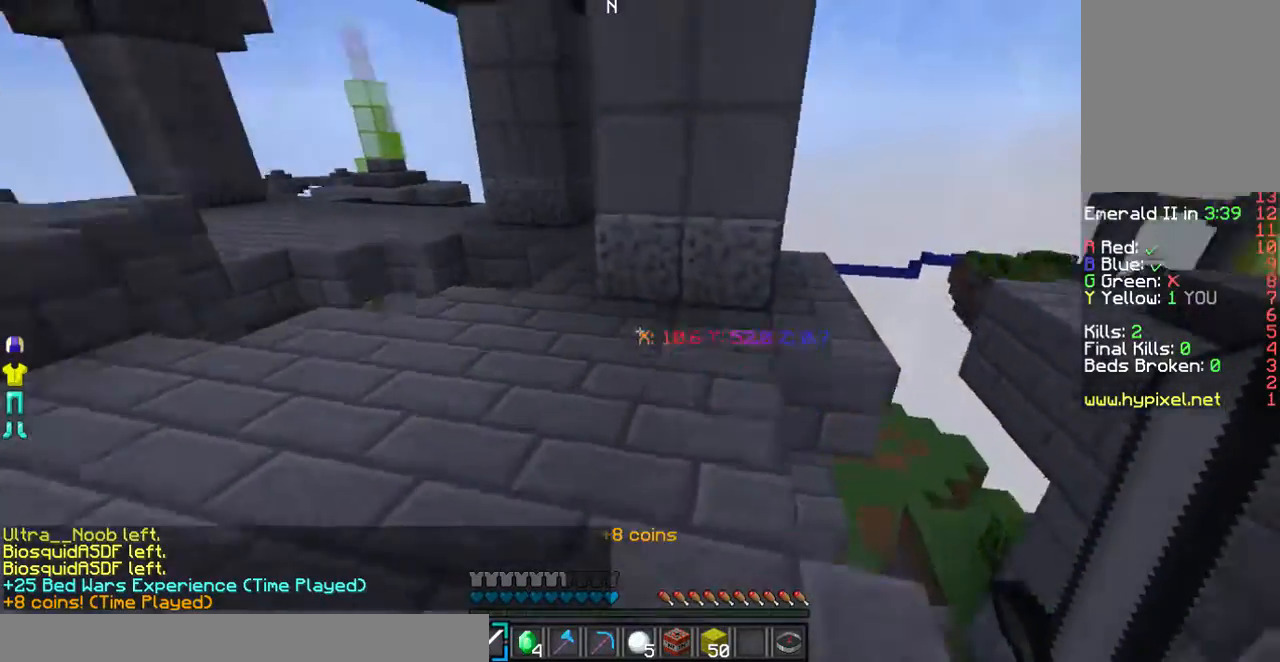
{"keys": ["a", "w"], "mouse": [], "events": [[34, "a", "down"], [235, "a", "up"], [470, "a", "down"]]}